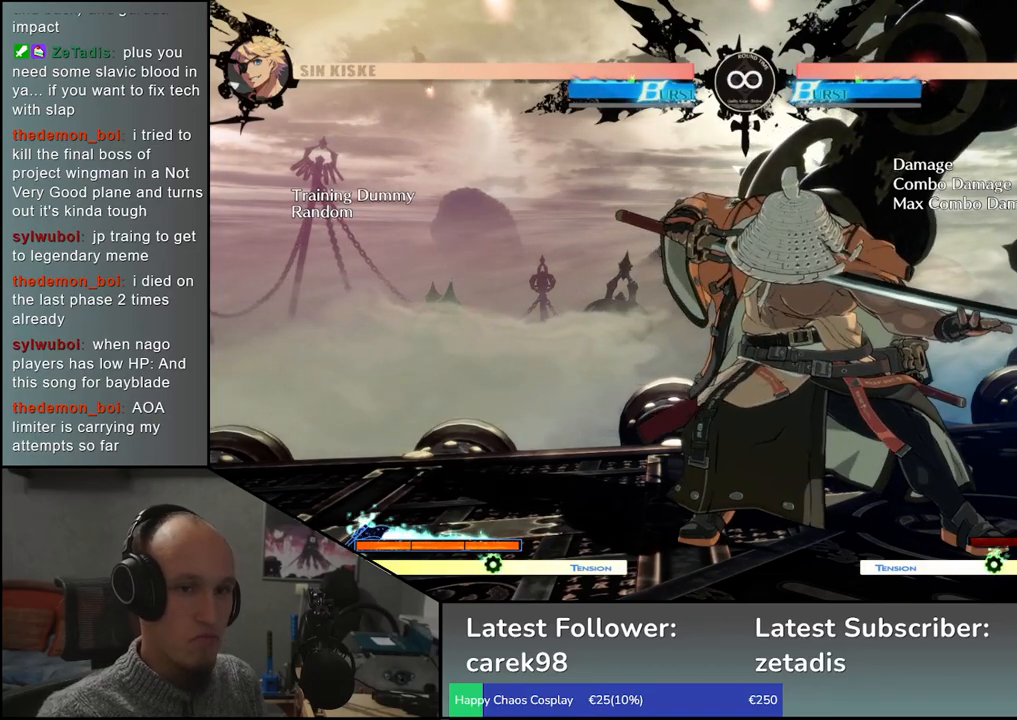
Gameplay with a controller (arcade stick); each line is a JSON object with the inputs held at the frame after it (dt_ms = milliseconds from this image to that frame). "events" lists button and stick changes between this image and that frame as [ms after this image, input, new state], when the widget could be followed in between. Not read: L3 R3.
{"dt_ms": 500, "buttons": ["TRIANGLE"], "left_stick": "center", "events": [[217, "TRIANGLE", "down"], [317, "TRIANGLE", "up"], [417, "TRIANGLE", "down"]]}
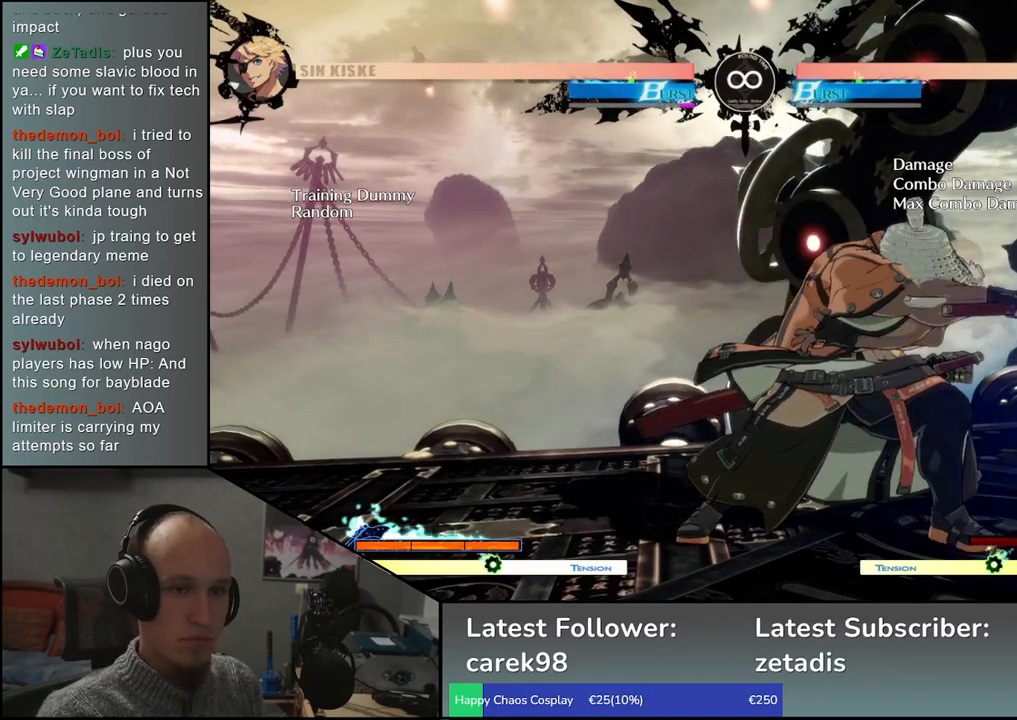
{"dt_ms": 500, "buttons": [], "left_stick": "center", "events": [[17, "TRIANGLE", "up"], [133, "TRIANGLE", "down"], [283, "TRIANGLE", "up"]]}
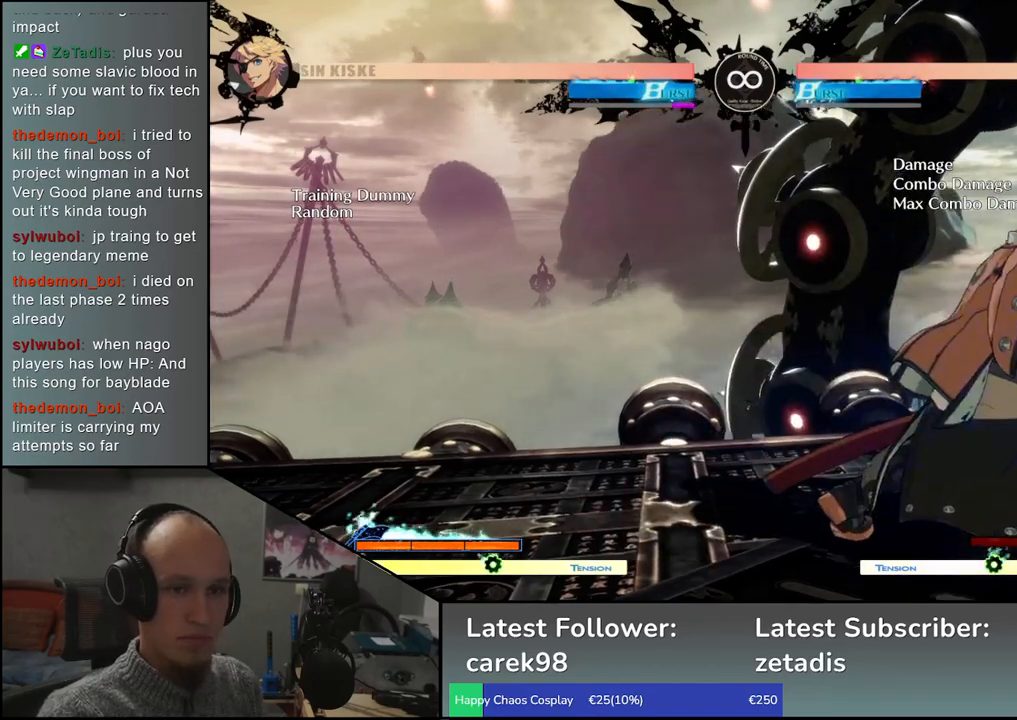
{"dt_ms": 1000, "buttons": [], "left_stick": "center"}
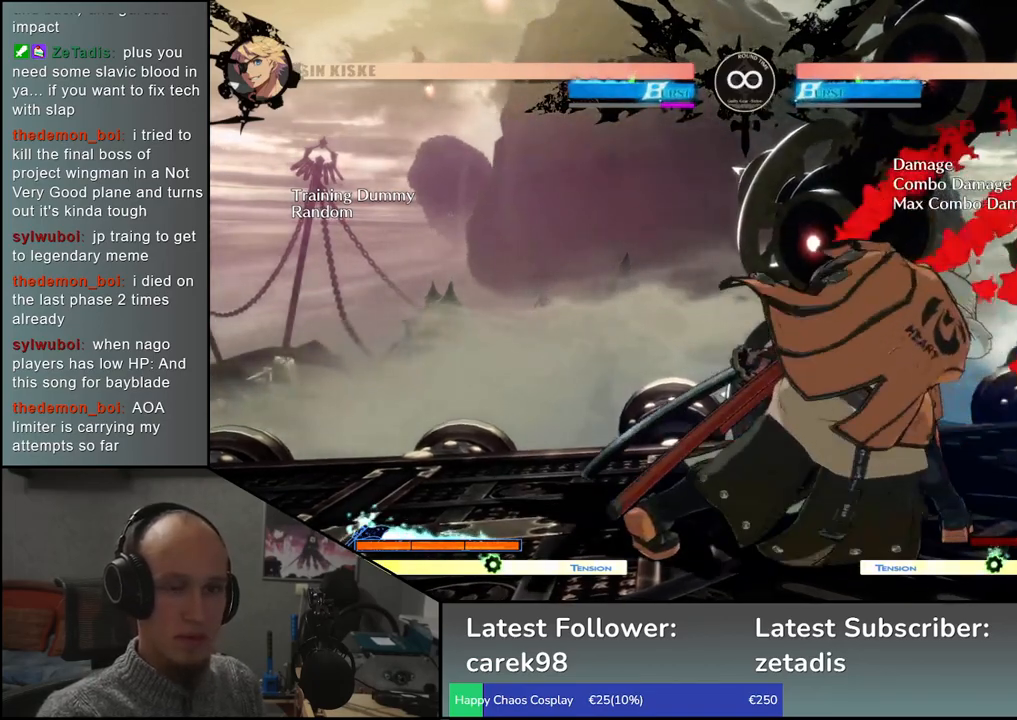
{"dt_ms": 500, "buttons": ["TRIANGLE"], "left_stick": "center", "events": [[483, "TRIANGLE", "down"]]}
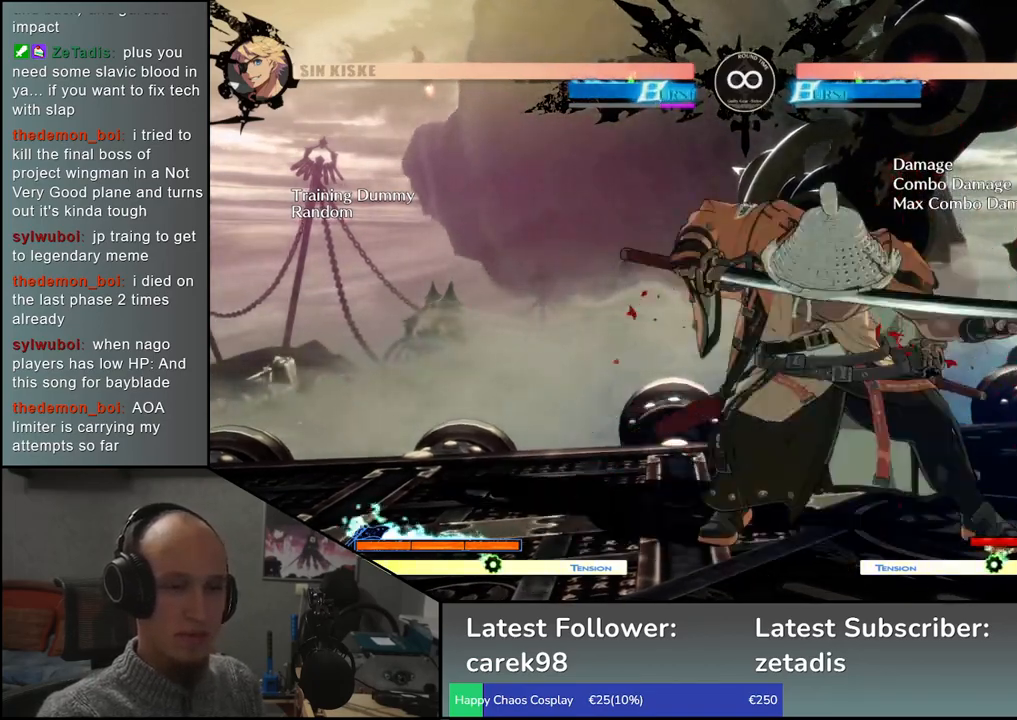
{"dt_ms": 500, "buttons": [], "left_stick": "center", "events": [[83, "TRIANGLE", "up"], [217, "TRIANGLE", "down"], [283, "TRIANGLE", "up"]]}
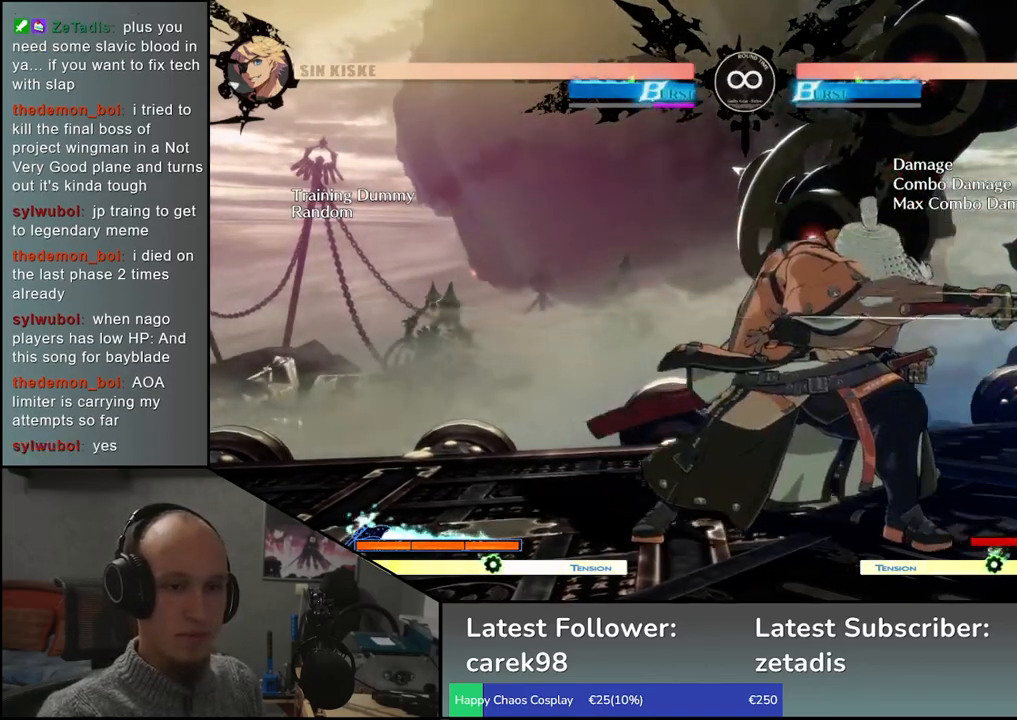
{"dt_ms": 500, "buttons": [], "left_stick": "center"}
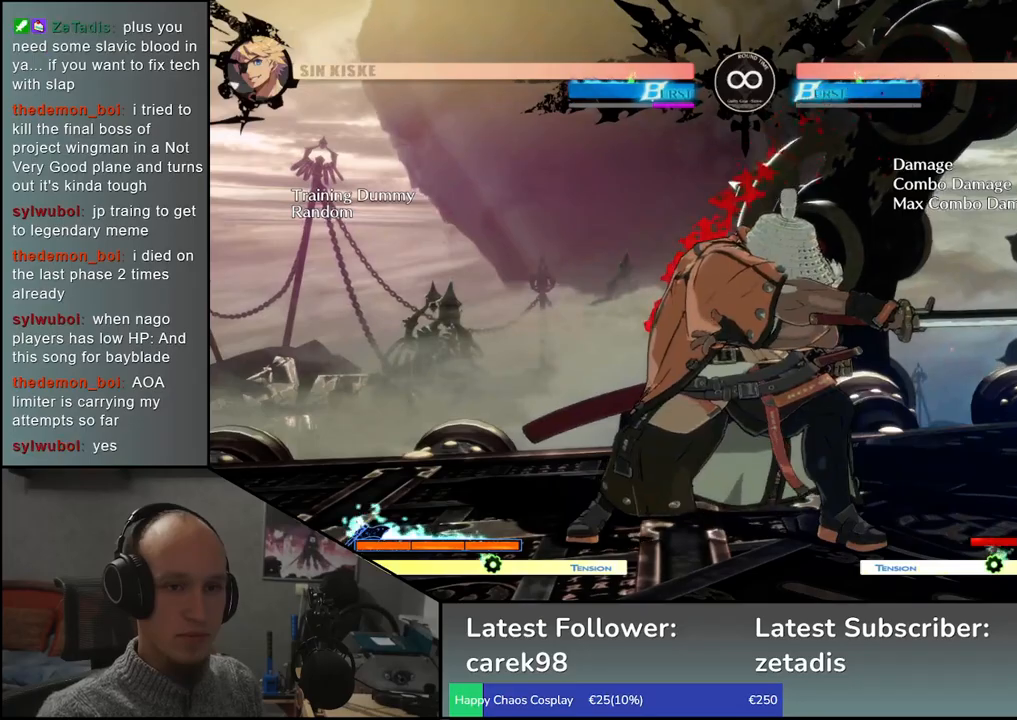
{"dt_ms": 500, "buttons": ["TRIANGLE"], "left_stick": "center", "events": [[17, "TRIANGLE", "down"], [100, "TRIANGLE", "up"], [250, "TRIANGLE", "down"], [333, "TRIANGLE", "up"], [483, "TRIANGLE", "down"]]}
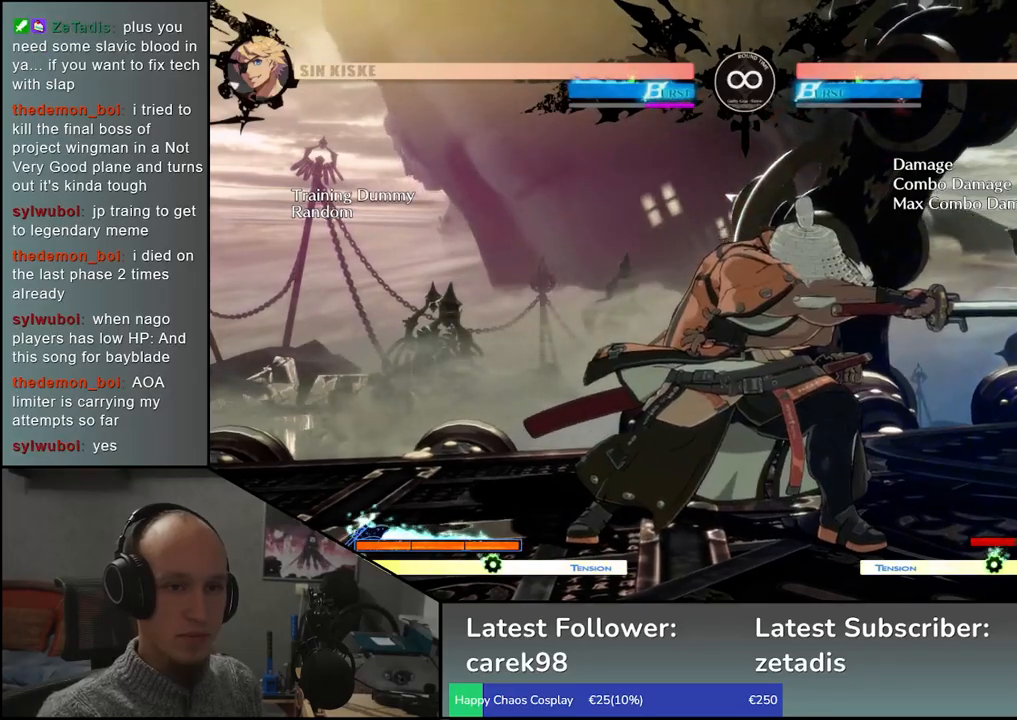
{"dt_ms": 1000, "buttons": ["TRIANGLE"], "left_stick": "down"}
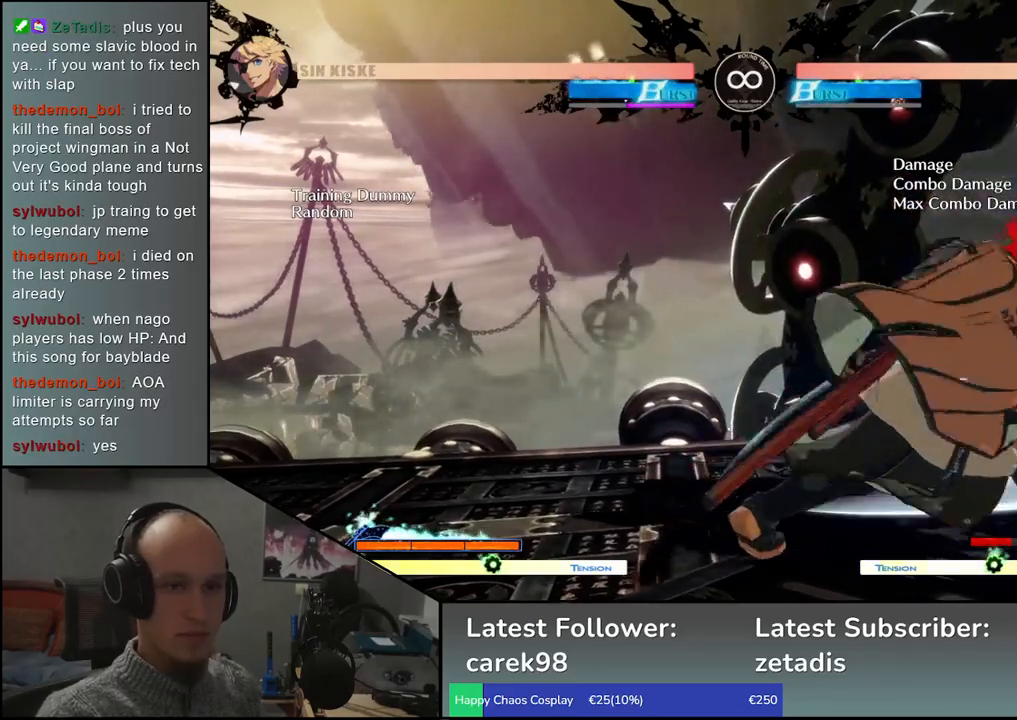
{"dt_ms": 500, "buttons": [], "left_stick": "center", "events": [[67, "TRIANGLE", "up"], [167, "left_stick", "center"]]}
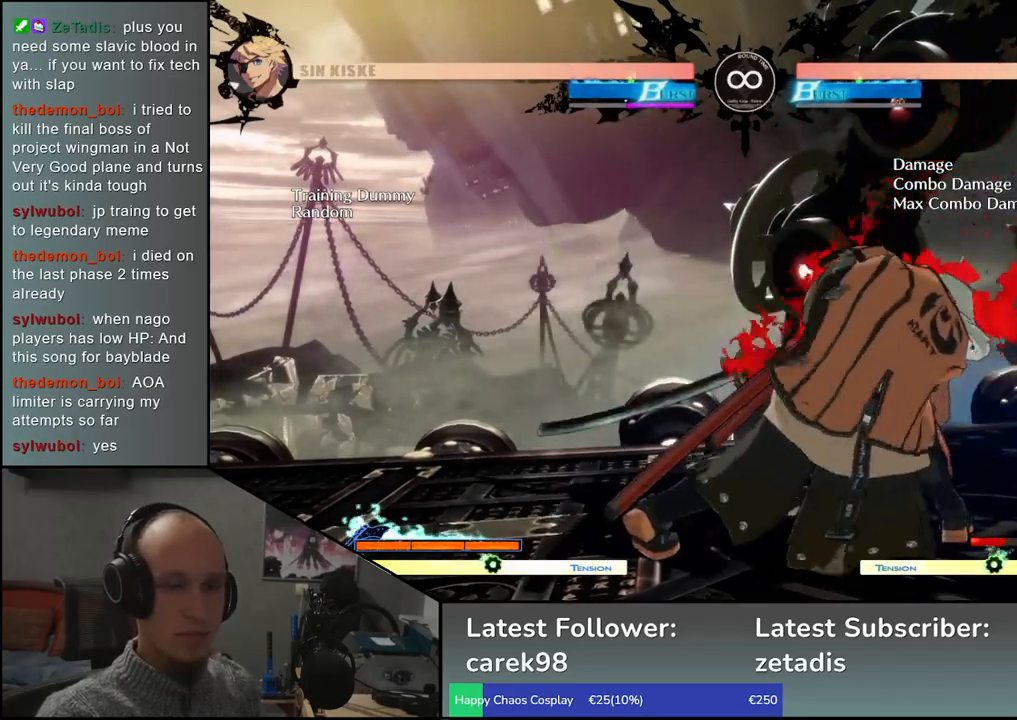
{"dt_ms": 500, "buttons": [], "left_stick": "center", "events": [[333, "TRIANGLE", "down"], [417, "TRIANGLE", "up"]]}
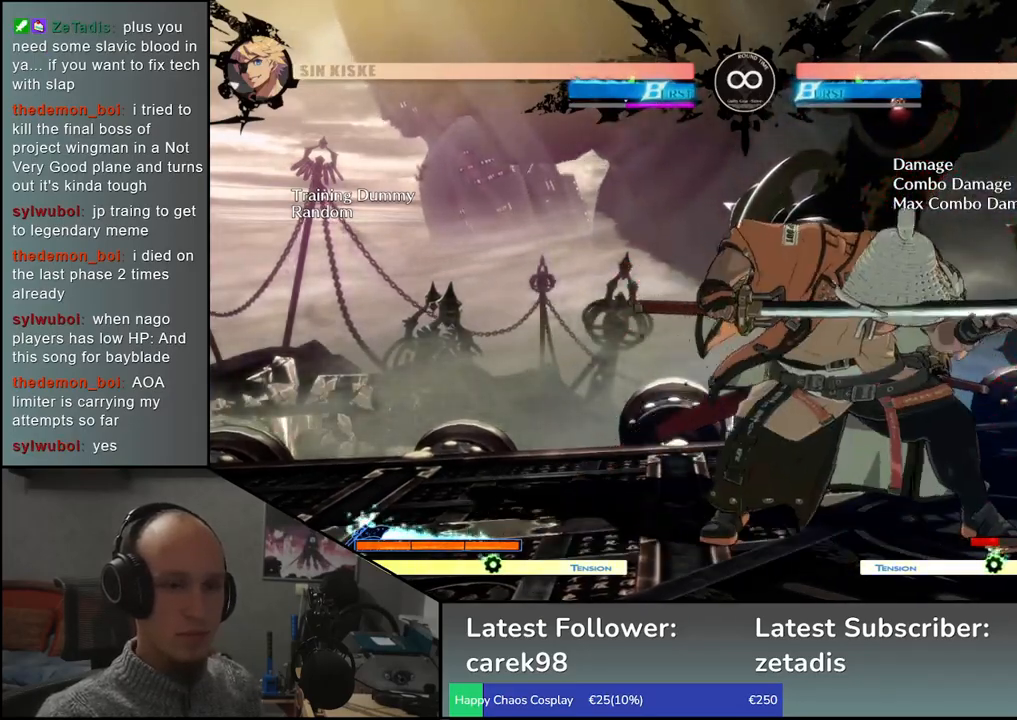
{"dt_ms": 500, "buttons": [], "left_stick": "center", "events": [[50, "TRIANGLE", "down"], [133, "TRIANGLE", "up"], [300, "TRIANGLE", "down"], [383, "TRIANGLE", "up"]]}
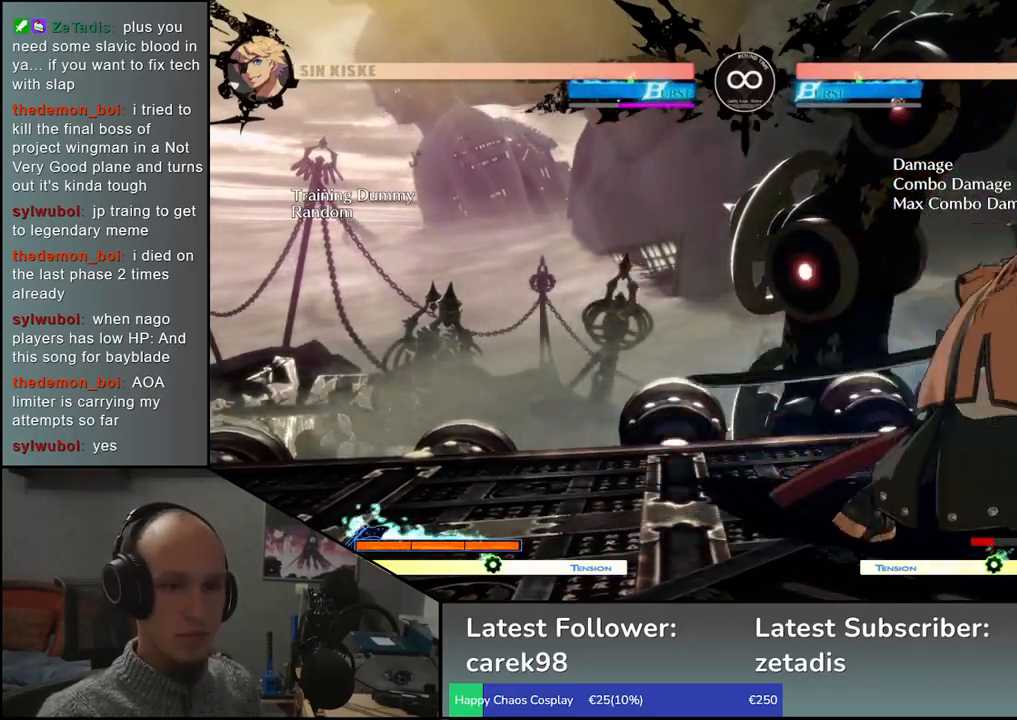
{"dt_ms": 1000, "buttons": [], "left_stick": "down"}
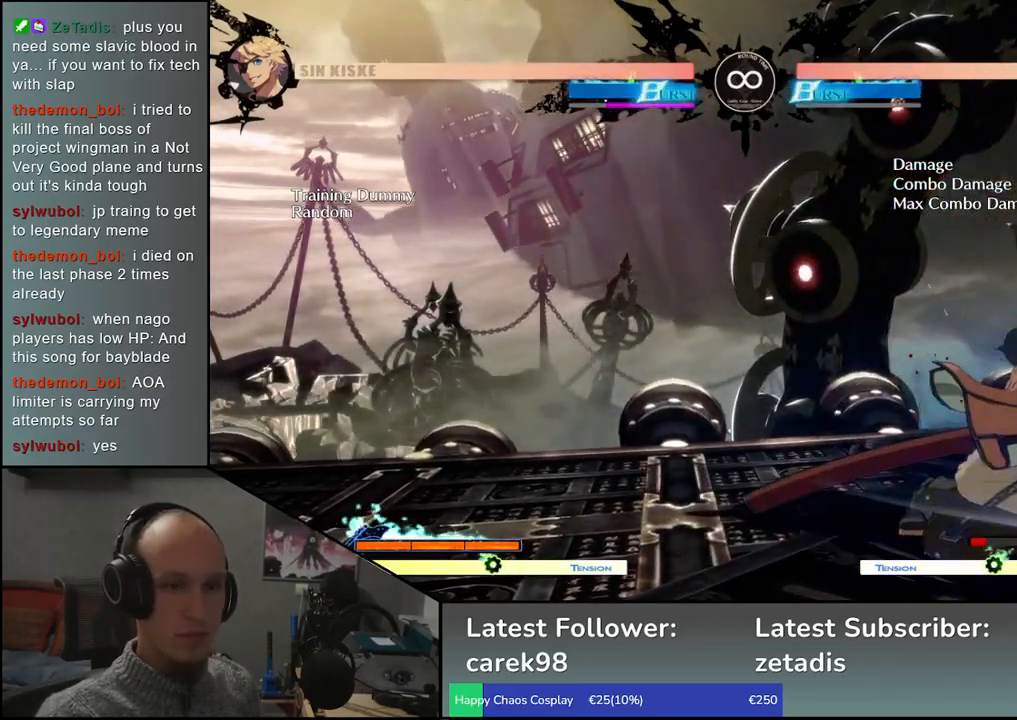
{"dt_ms": 500, "buttons": [], "left_stick": "left", "events": [[200, "SQUARE", "down"], [200, "left_stick", "left"], [300, "SQUARE", "up"], [317, "left_stick", "center"], [500, "left_stick", "left"]]}
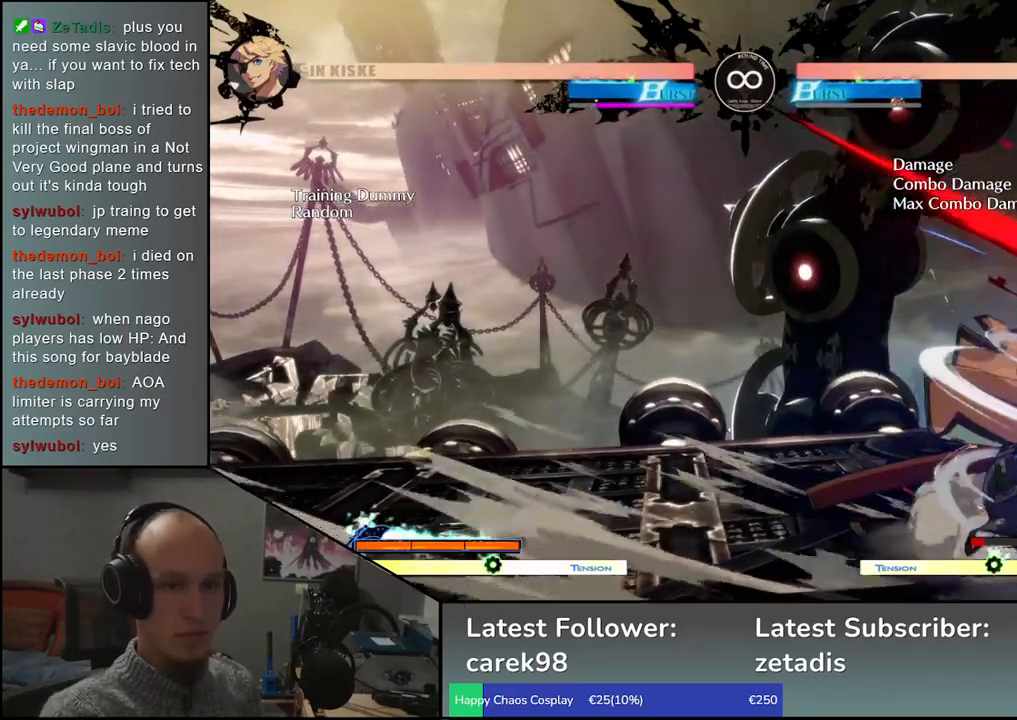
{"dt_ms": 500, "buttons": ["TRIANGLE"], "left_stick": "down", "events": [[83, "left_stick", "down"], [133, "left_stick", "right"], [183, "SQUARE", "down"], [200, "left_stick", "down"], [300, "SQUARE", "up"], [300, "left_stick", "right"], [383, "left_stick", "down"], [500, "TRIANGLE", "down"]]}
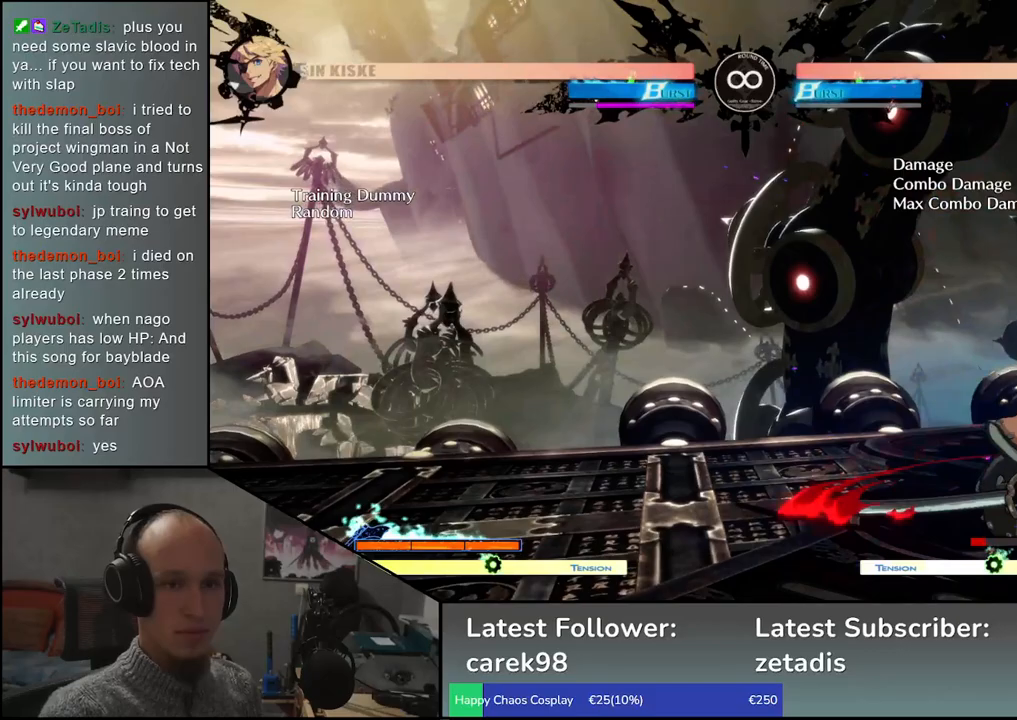
{"dt_ms": 500, "buttons": [], "left_stick": "center"}
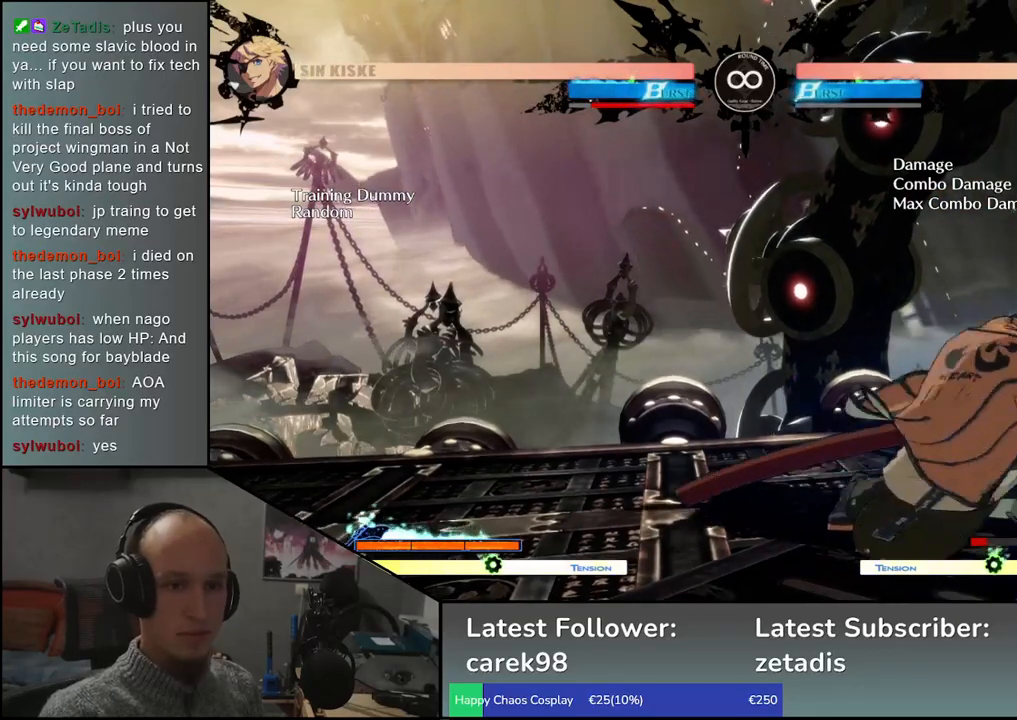
{"dt_ms": 500, "buttons": ["L2"], "left_stick": "center", "events": [[17, "L2", "down"], [83, "L2", "up"], [200, "L2", "down"], [267, "L2", "up"], [333, "L2", "down"], [417, "L2", "up"], [500, "L2", "down"]]}
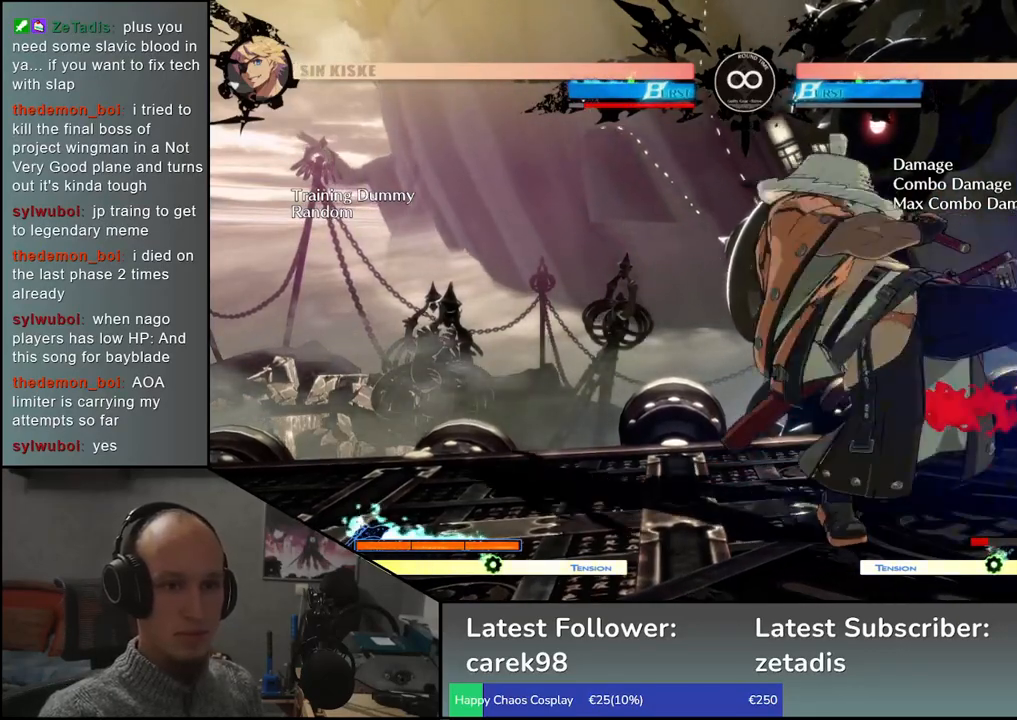
{"dt_ms": 500, "buttons": ["L1"], "left_stick": "down", "events": [[83, "left_stick", "down"], [117, "L2", "up"], [250, "L1", "down"], [383, "L1", "up"], [417, "L1", "down"]]}
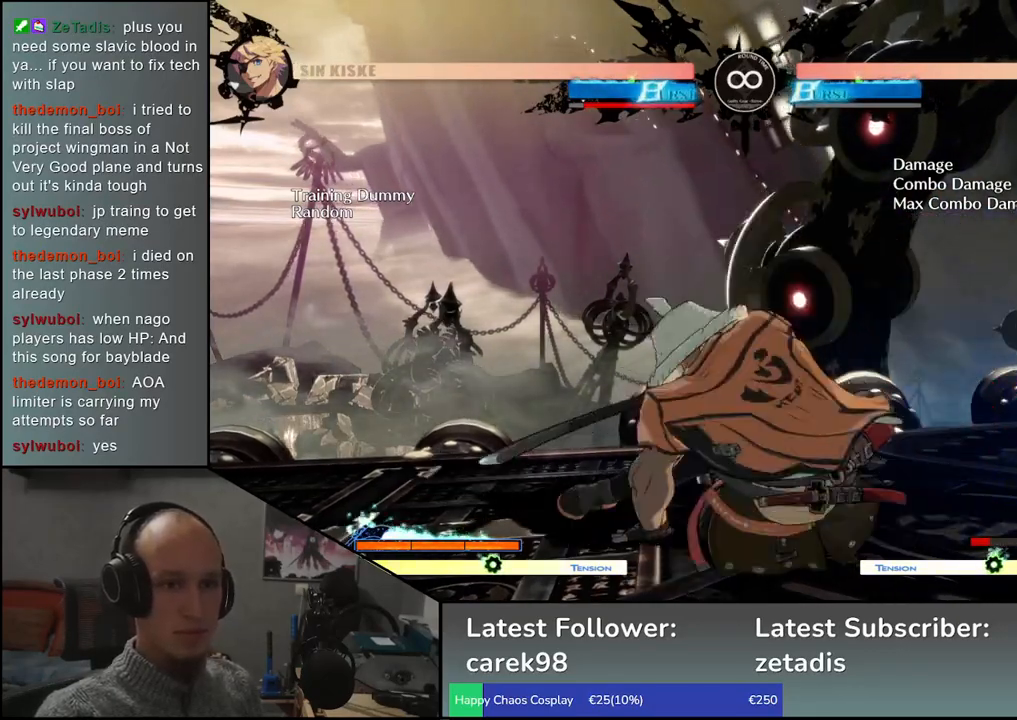
{"dt_ms": 500, "buttons": [], "left_stick": "center", "events": [[83, "L1", "up"], [267, "left_stick", "center"]]}
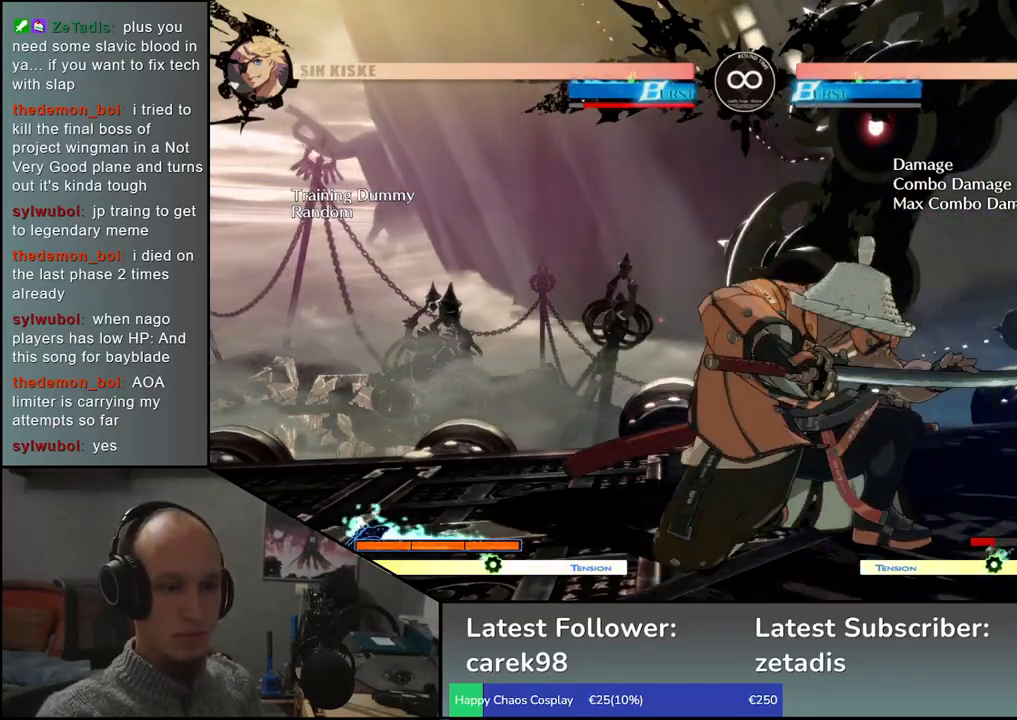
{"dt_ms": 500, "buttons": [], "left_stick": "center", "events": [[283, "SELECT", "down"], [417, "SELECT", "up"]]}
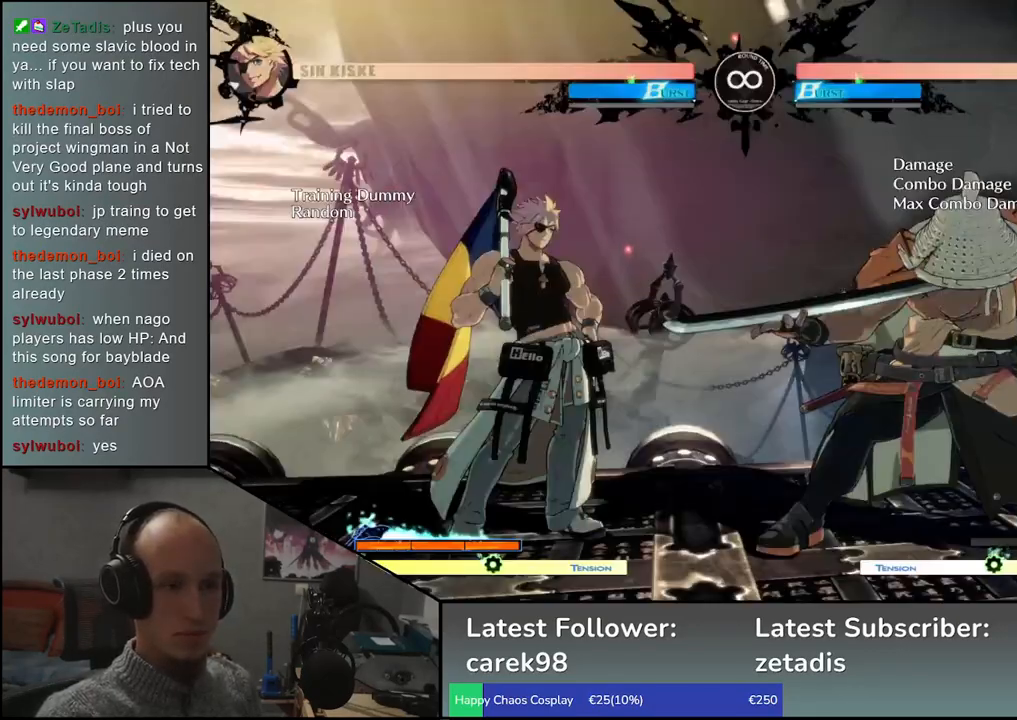
{"dt_ms": 500, "buttons": [], "left_stick": "center", "events": []}
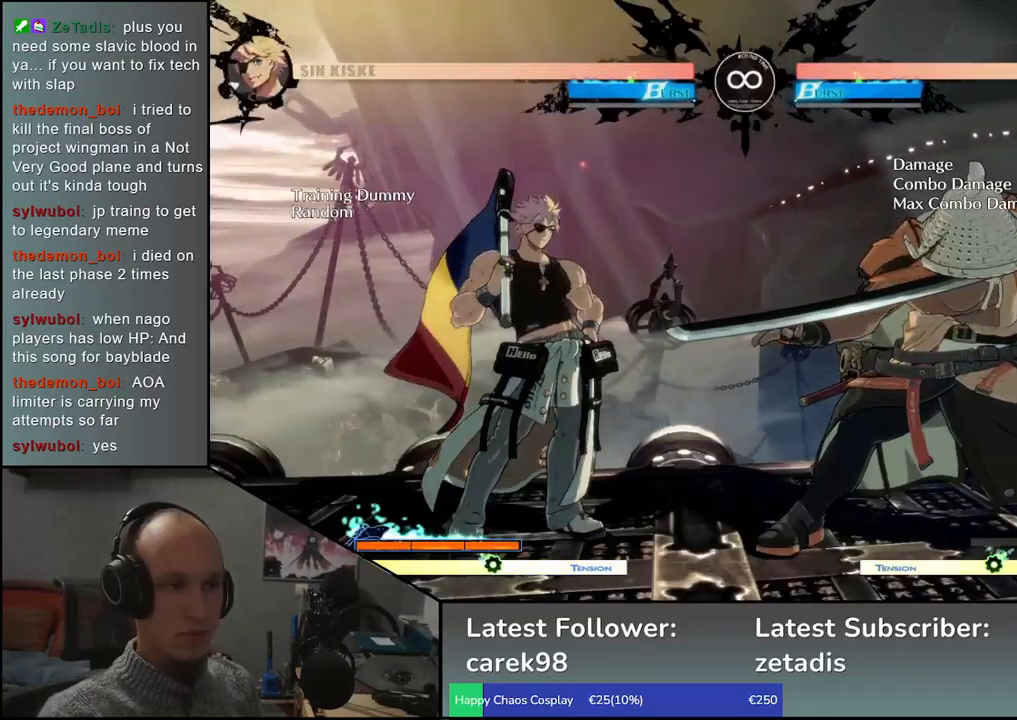
{"dt_ms": 500, "buttons": [], "left_stick": "left", "events": [[367, "left_stick", "left"]]}
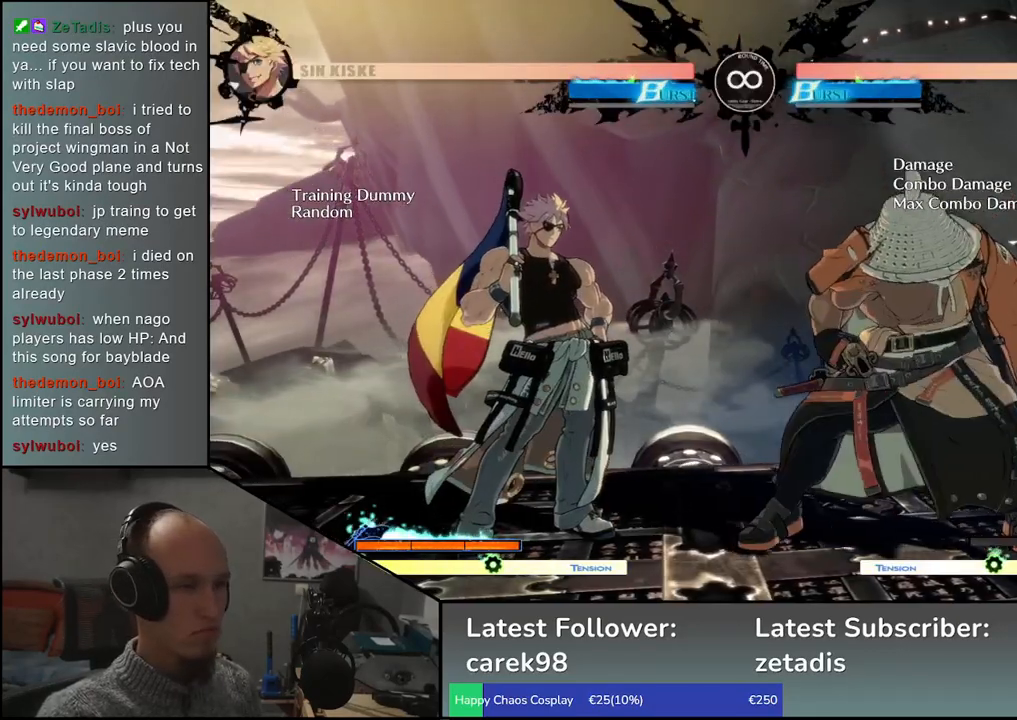
{"dt_ms": 500, "buttons": [], "left_stick": "center", "events": [[400, "left_stick", "center"]]}
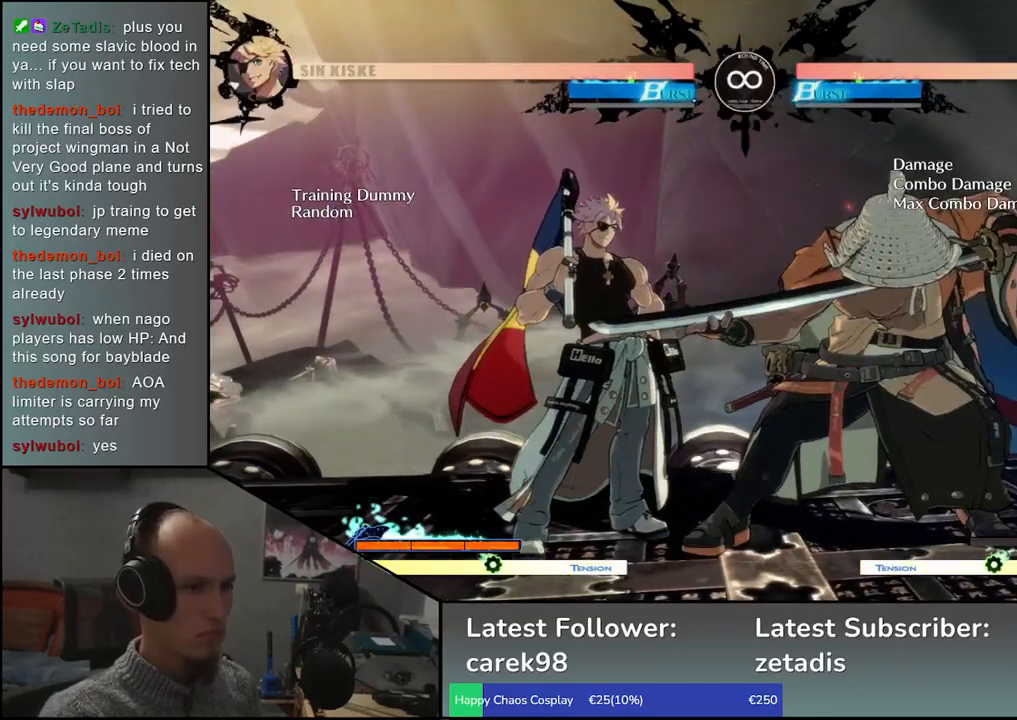
{"dt_ms": 500, "buttons": [], "left_stick": "center", "events": [[400, "TRIANGLE", "down"], [483, "TRIANGLE", "up"]]}
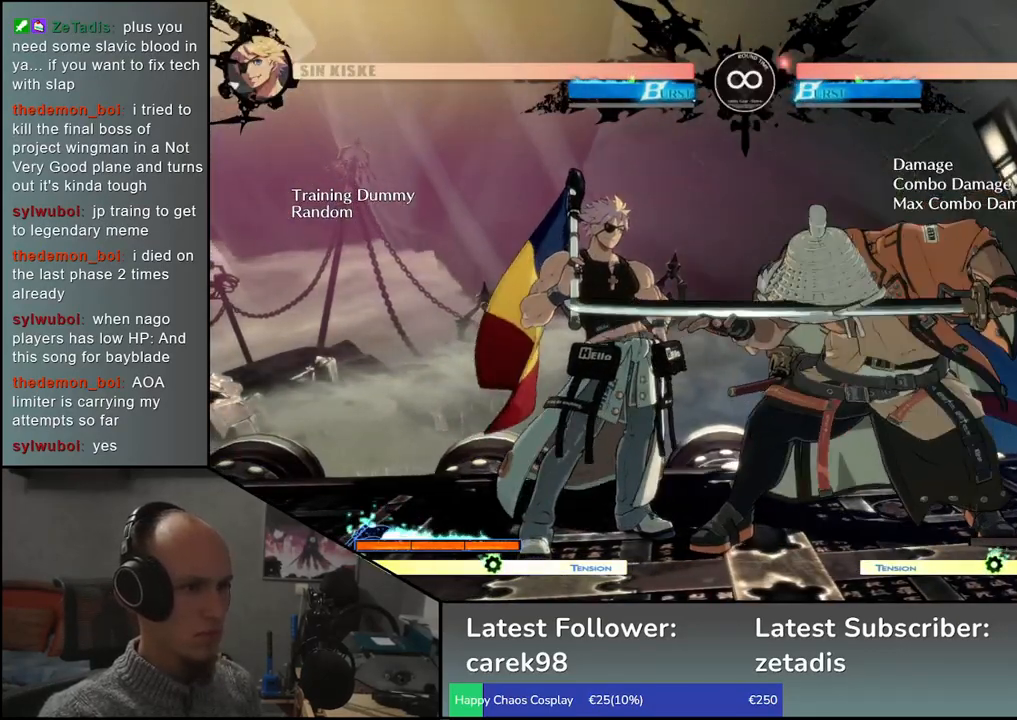
{"dt_ms": 500, "buttons": [], "left_stick": "center", "events": [[117, "TRIANGLE", "down"], [200, "TRIANGLE", "up"], [317, "TRIANGLE", "down"], [400, "TRIANGLE", "up"]]}
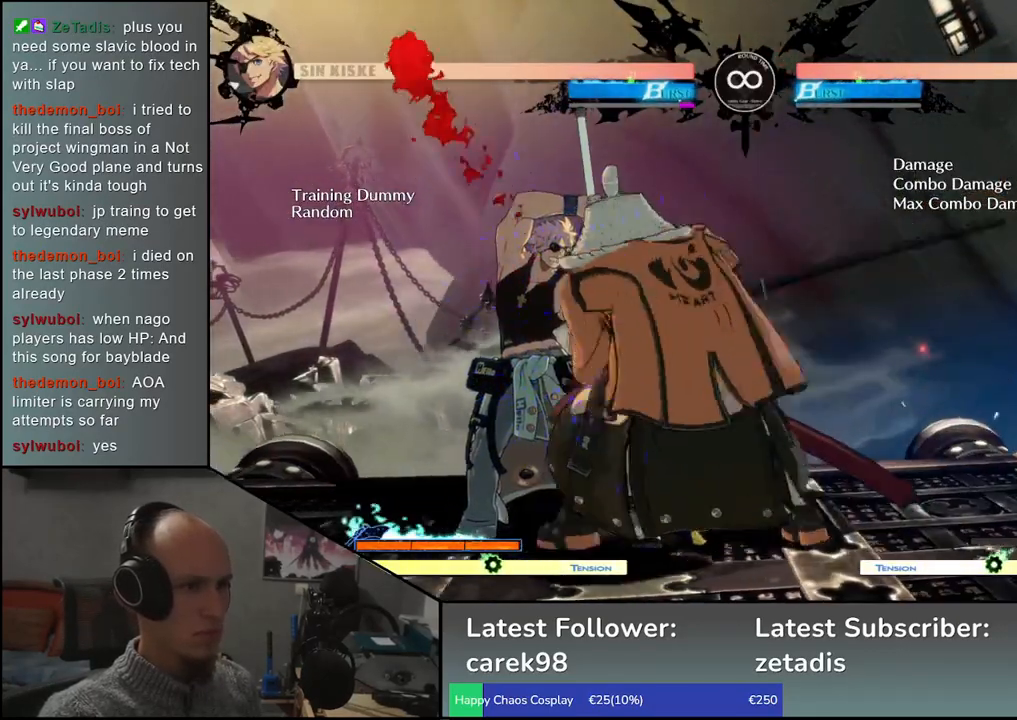
{"dt_ms": 500, "buttons": ["L2"], "left_stick": "center", "events": [[133, "L2", "down"], [200, "L2", "up"], [300, "L2", "down"], [367, "L2", "up"], [467, "L2", "down"]]}
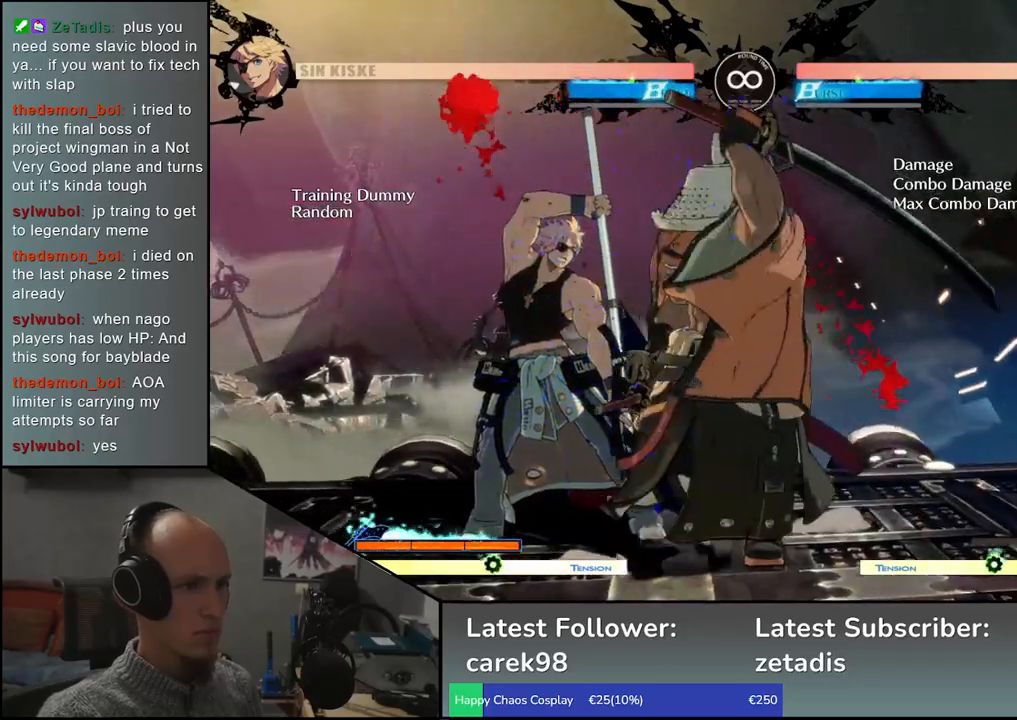
{"dt_ms": 500, "buttons": ["TRIANGLE"], "left_stick": "down"}